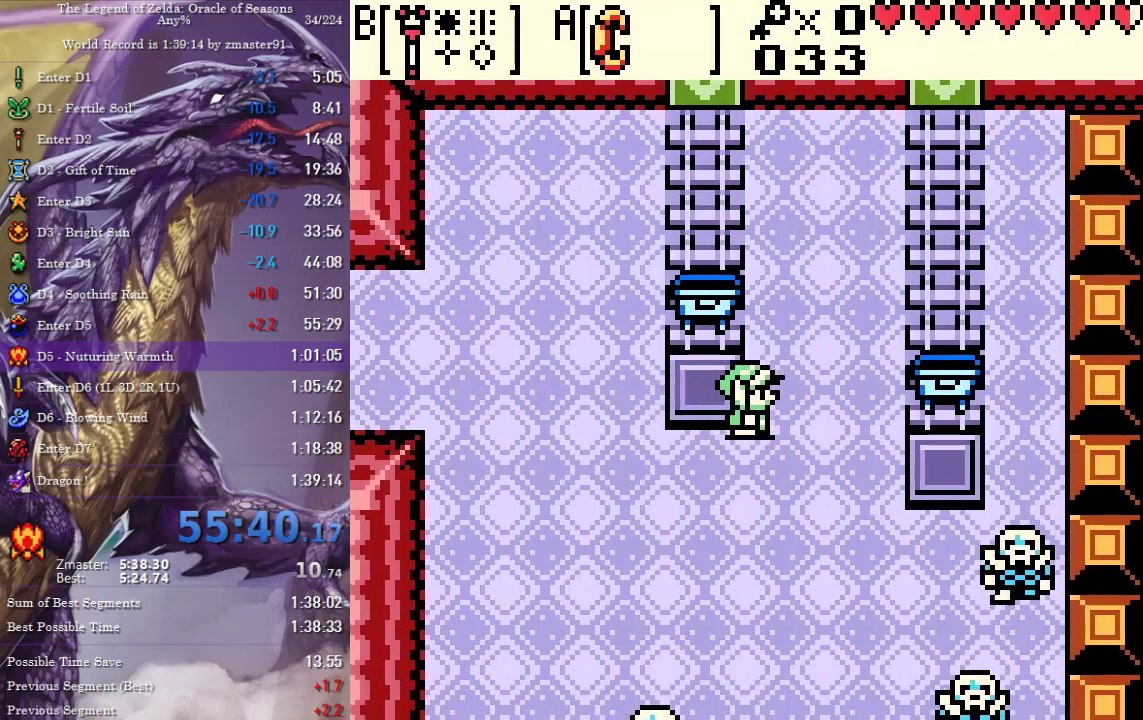
Gameplay with a controller (PlayStation layout); each line is a JSON object with the inputs held at the frame after it (dt_ms = milliseconds from this image to that frame). "events" lists button and stick changes between this image and that frame as [ms after this image, input, new state], when the widget could be followed in between. Not read: L2 L3 R2 R3 other_buttons.
{"dt_ms": 500, "buttons": ["DPAD_RIGHT"], "events": [[100, "DPAD_UP", "down"], [150, "DPAD_UP", "up"]]}
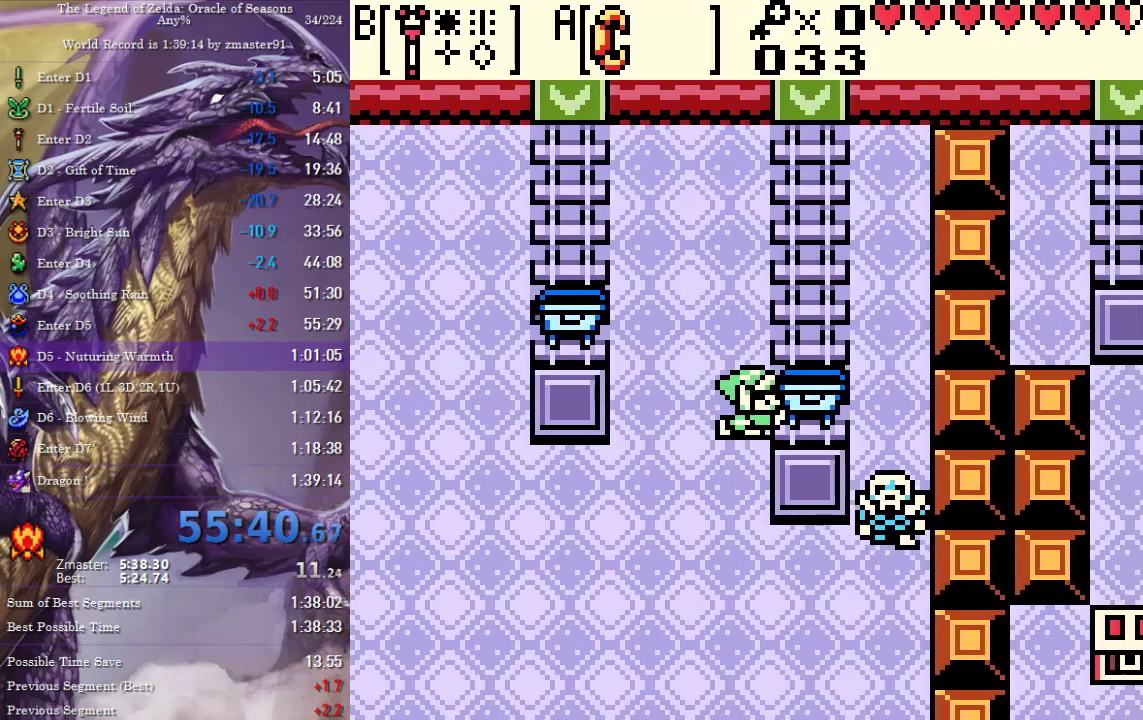
{"dt_ms": 1000, "buttons": [], "events": [[167, "DPAD_RIGHT", "up"], [600, "DPAD_LEFT", "down"], [700, "DPAD_LEFT", "up"], [817, "DPAD_RIGHT", "down"], [917, "DPAD_RIGHT", "up"]]}
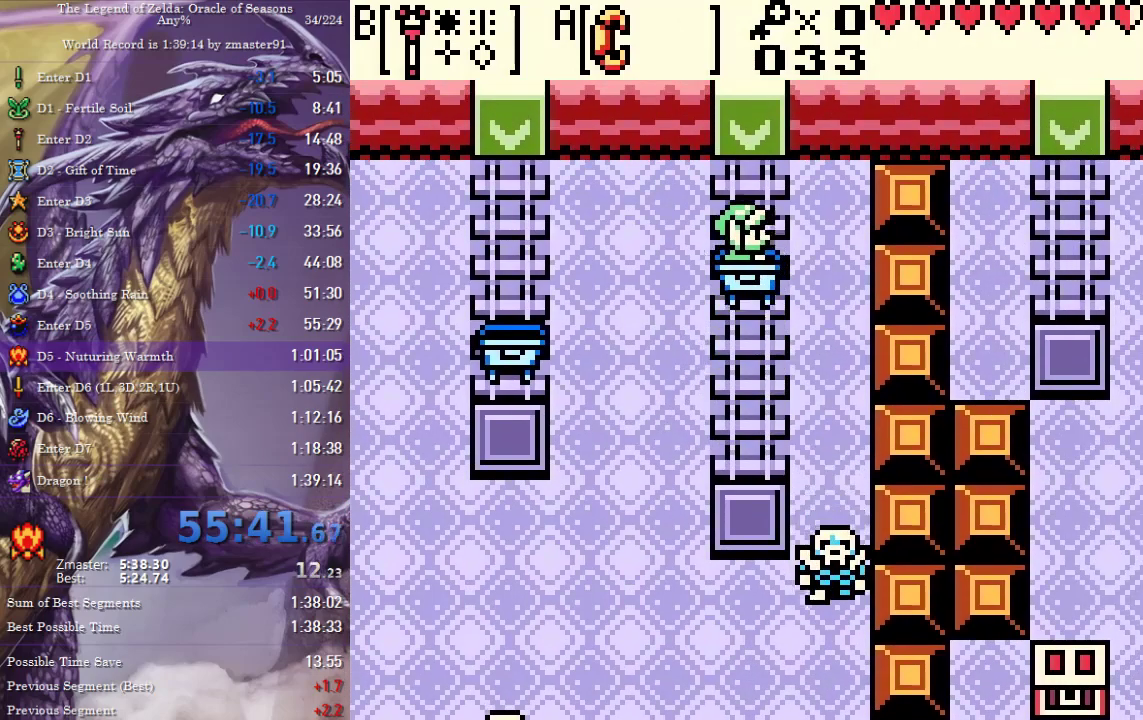
{"dt_ms": 500, "buttons": [], "events": []}
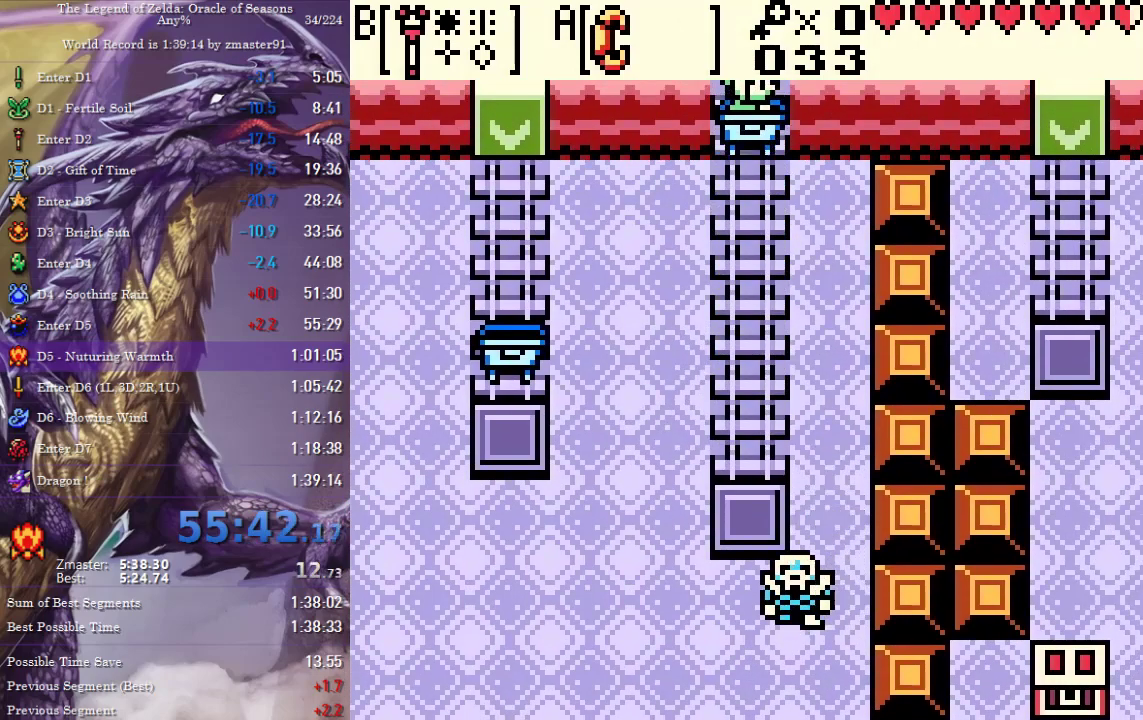
{"dt_ms": 500, "buttons": [], "events": []}
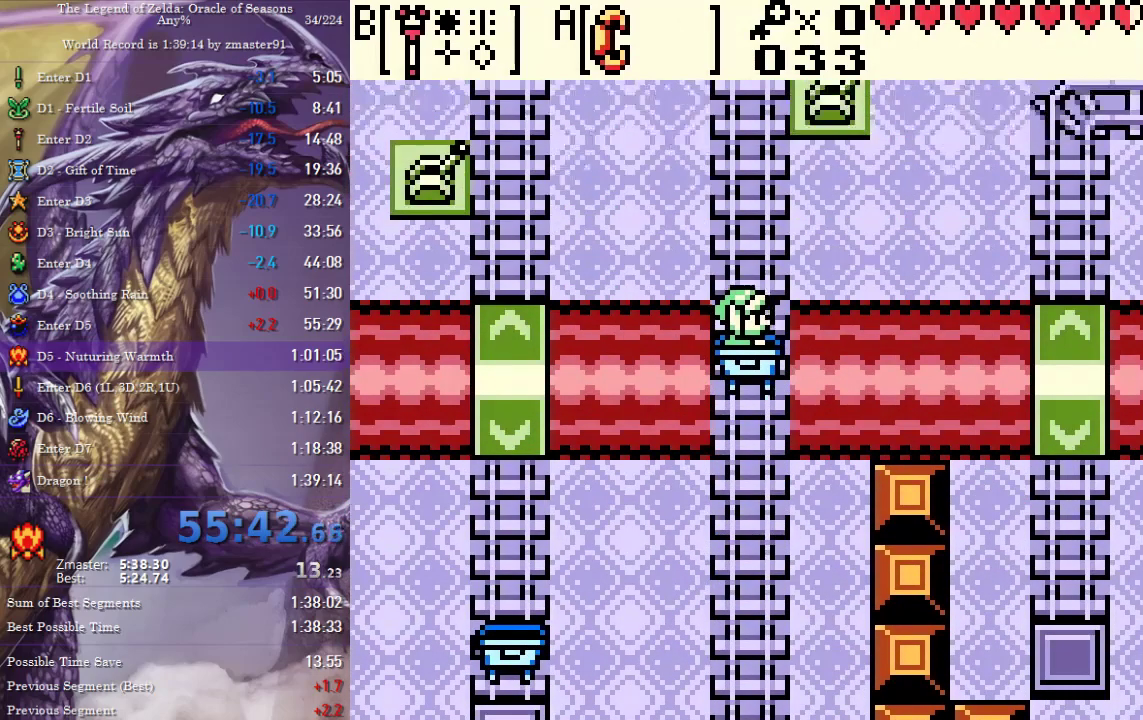
{"dt_ms": 500, "buttons": ["DPAD_RIGHT"], "events": [[467, "DPAD_RIGHT", "down"]]}
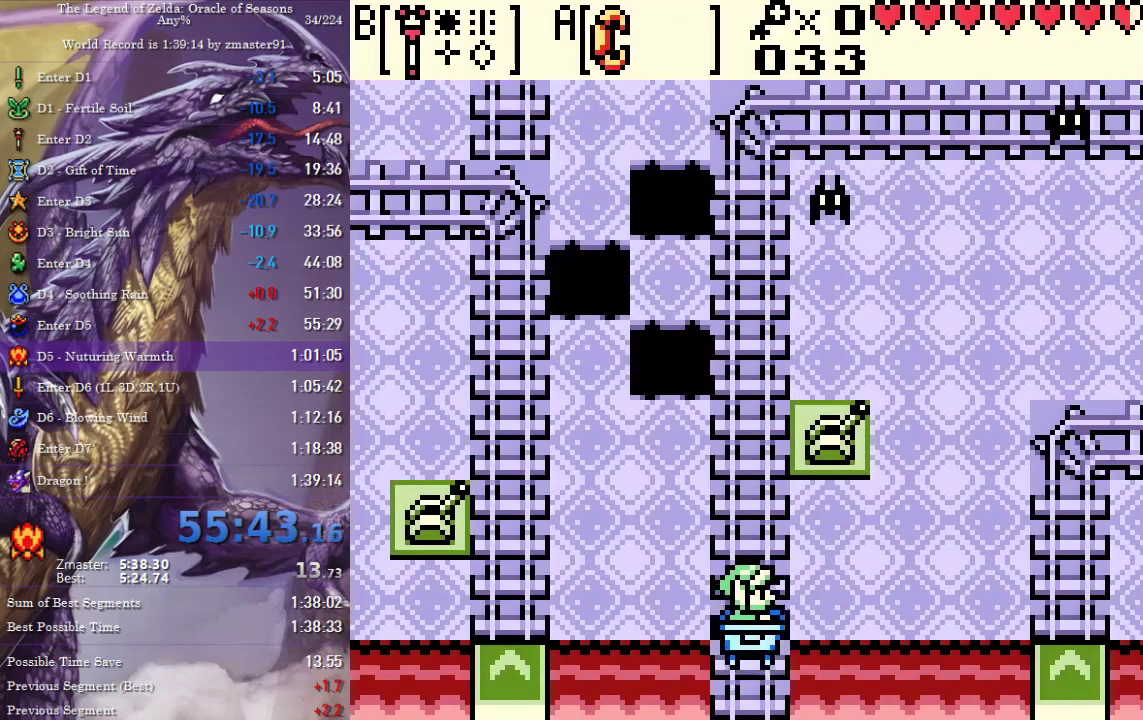
{"dt_ms": 500, "buttons": ["DPAD_RIGHT"], "events": []}
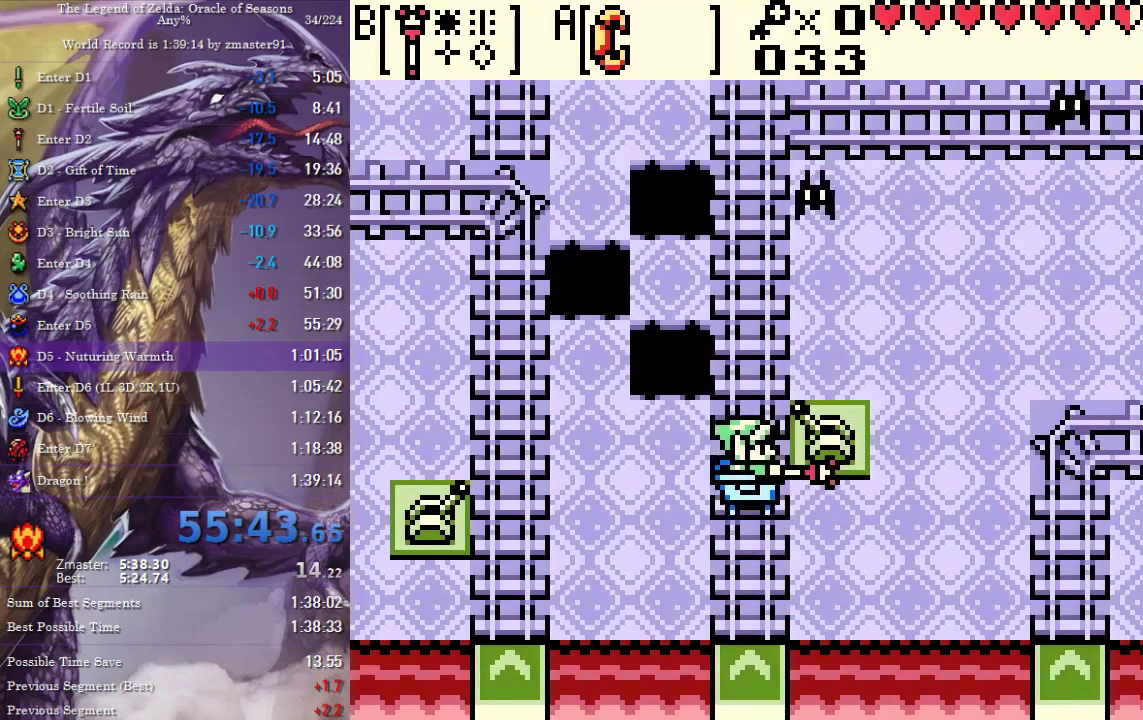
{"dt_ms": 500, "buttons": [], "events": [[17, "DPAD_RIGHT", "up"], [217, "DPAD_LEFT", "down"], [333, "DPAD_LEFT", "up"]]}
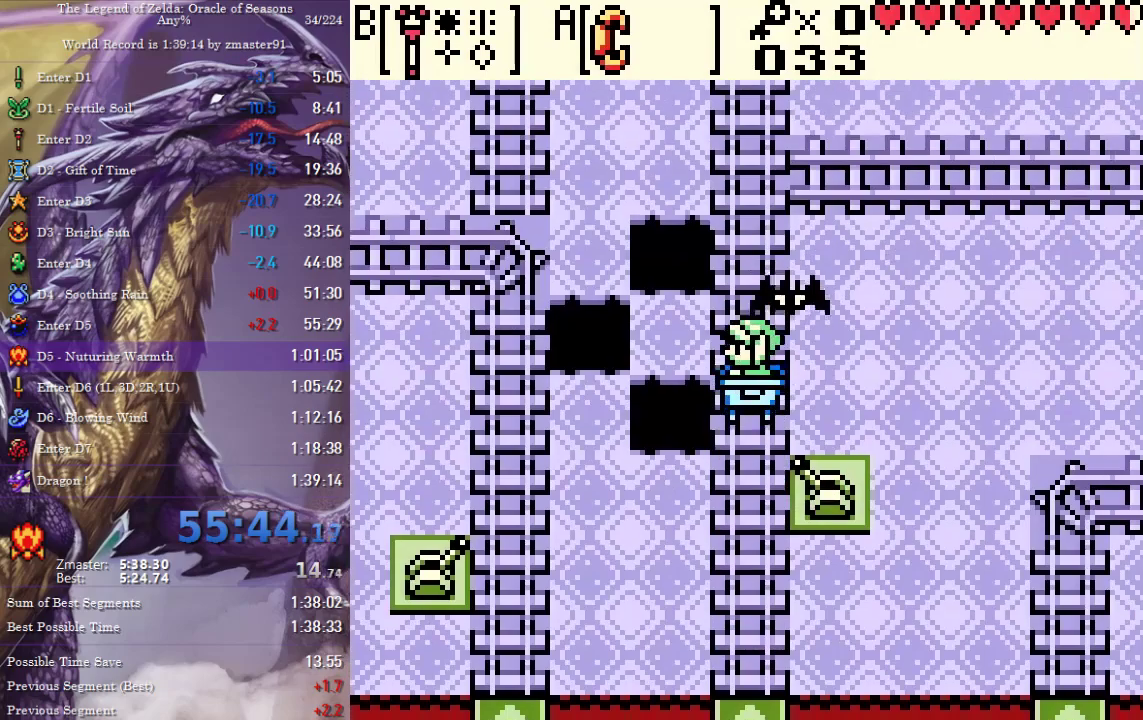
{"dt_ms": 500, "buttons": [], "events": []}
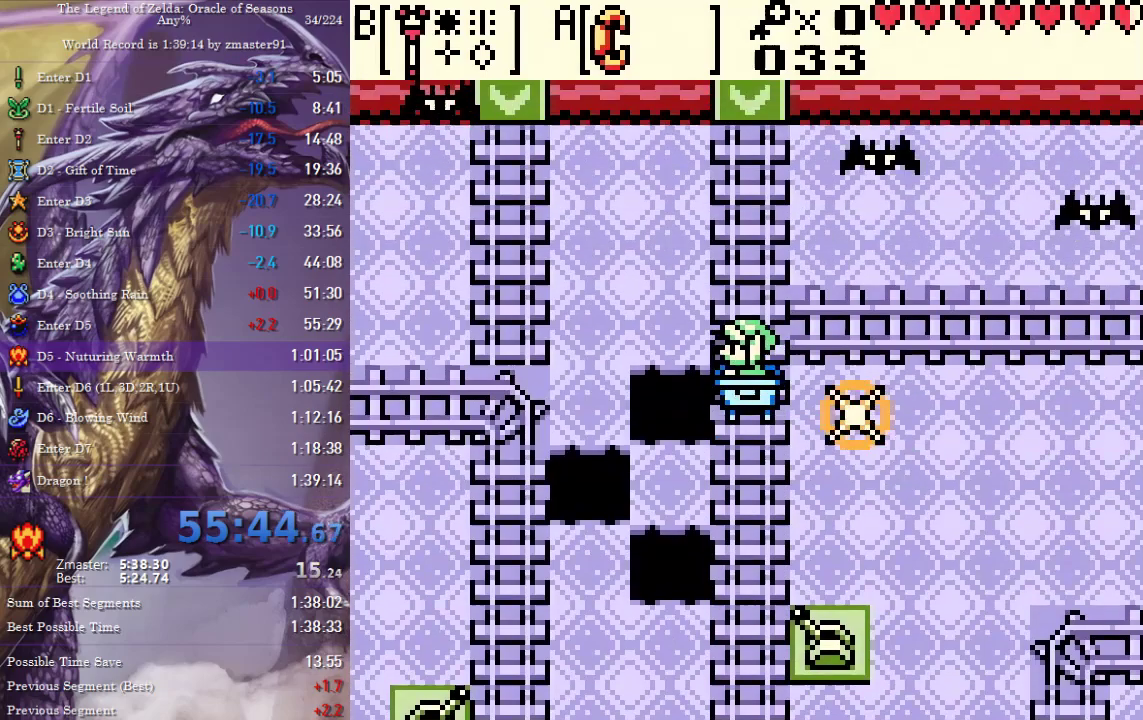
{"dt_ms": 500, "buttons": [], "events": [[283, "DPAD_RIGHT", "down"], [400, "DPAD_RIGHT", "up"]]}
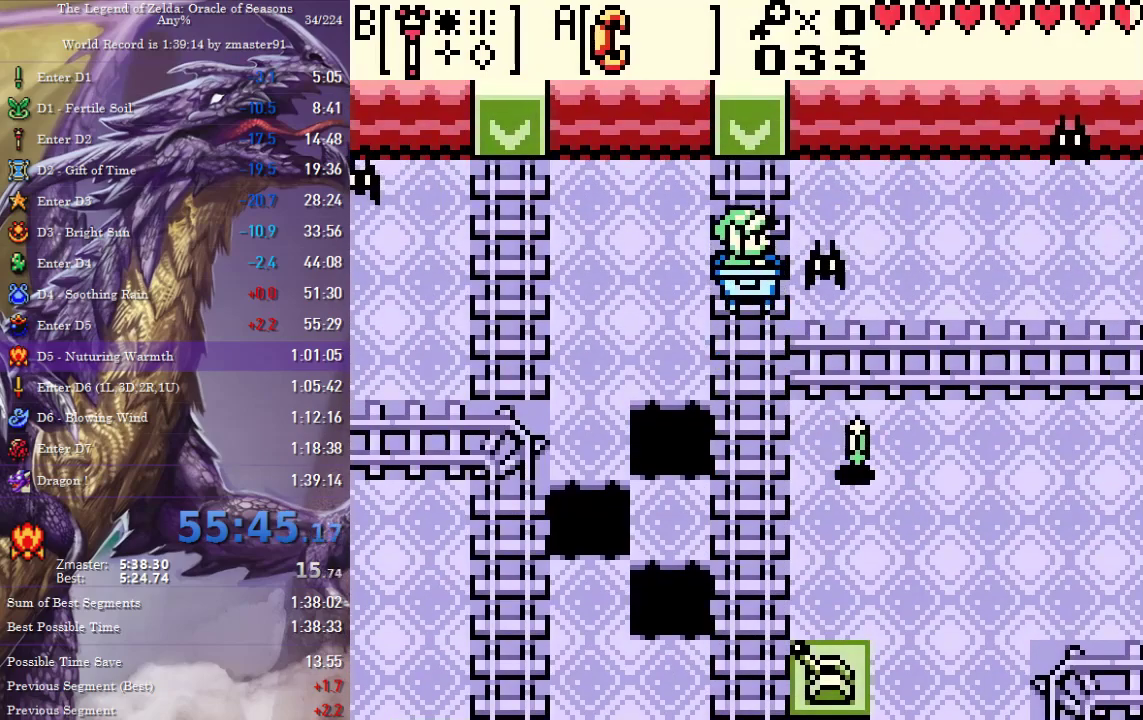
{"dt_ms": 500, "buttons": [], "events": []}
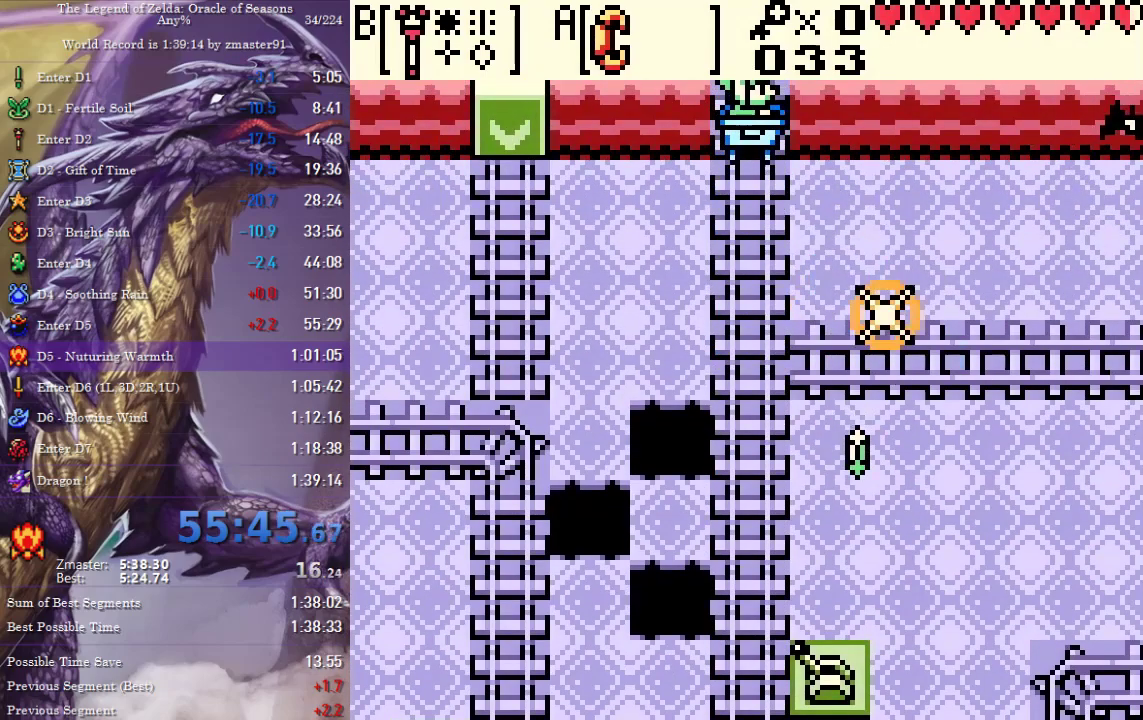
{"dt_ms": 500, "buttons": [], "events": []}
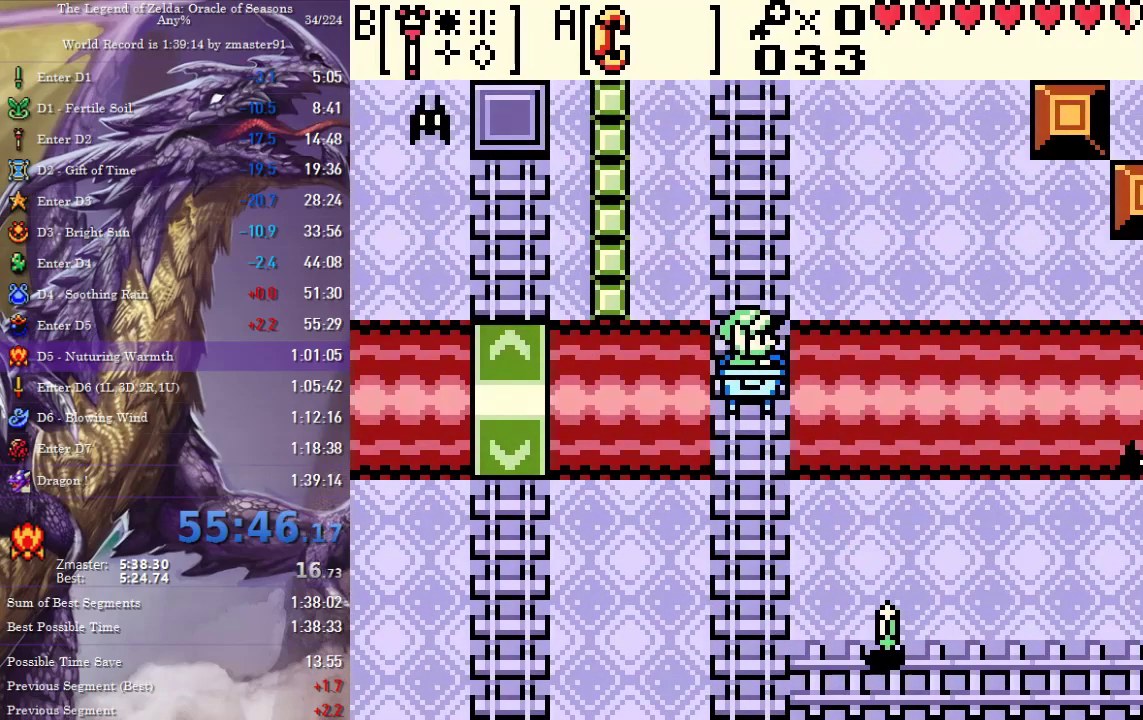
{"dt_ms": 500, "buttons": [], "events": []}
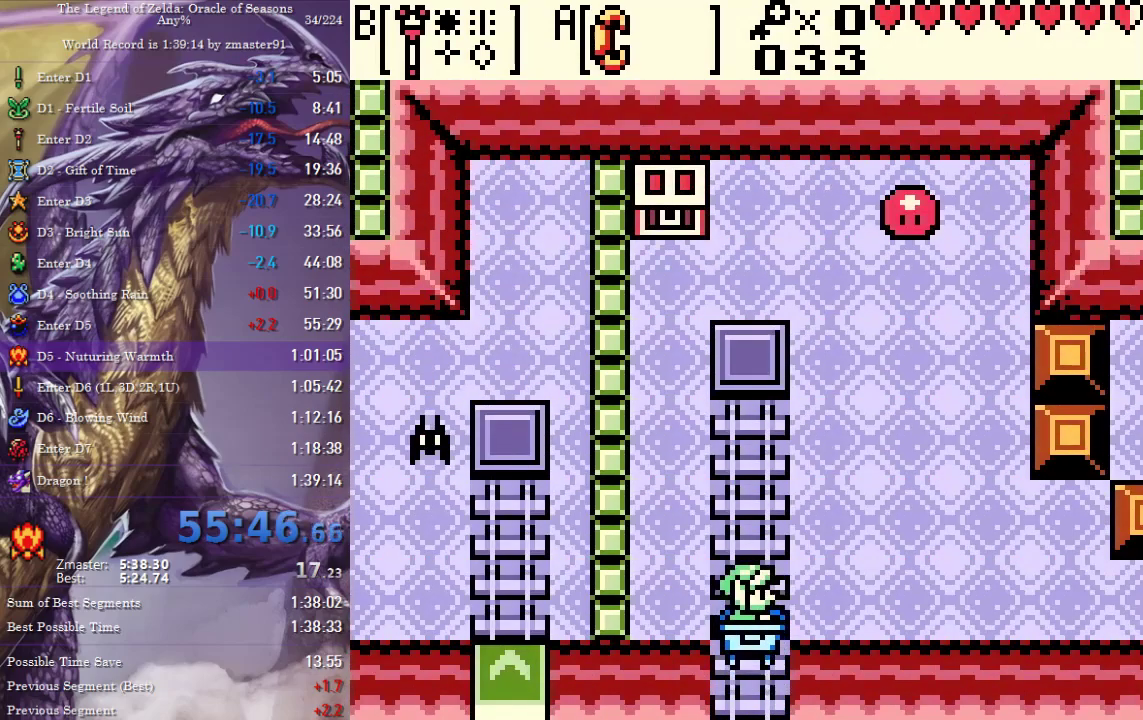
{"dt_ms": 500, "buttons": ["DPAD_UP"], "events": [[33, "DPAD_UP", "down"]]}
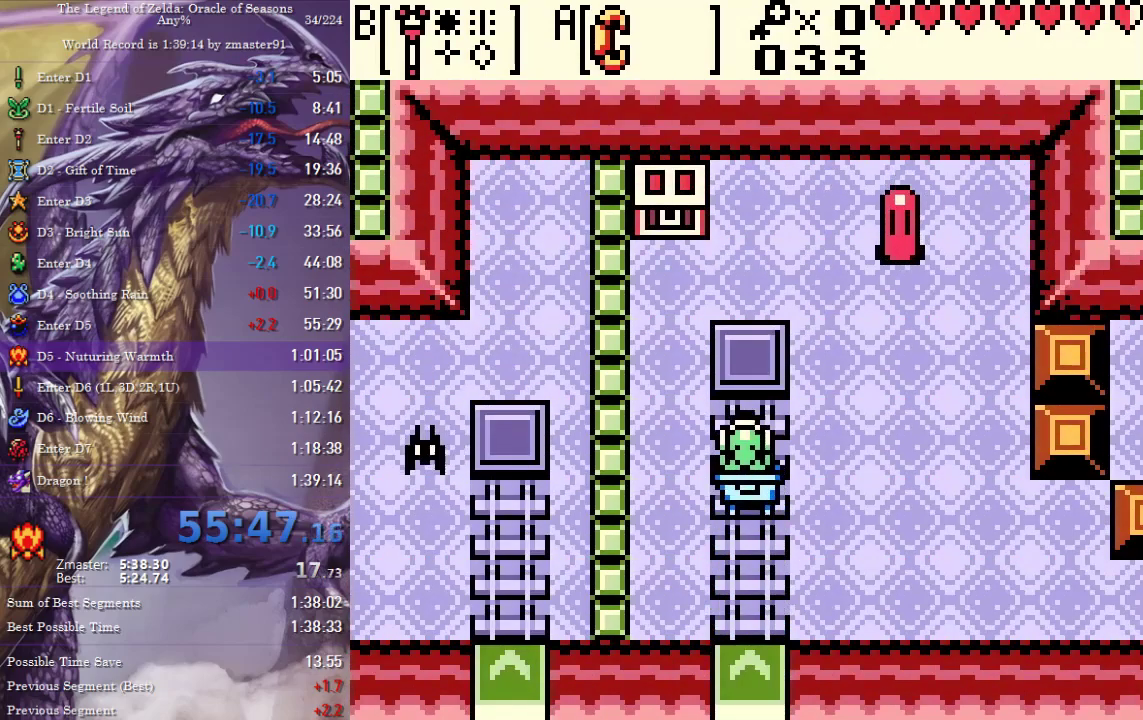
{"dt_ms": 500, "buttons": ["DPAD_UP"], "events": []}
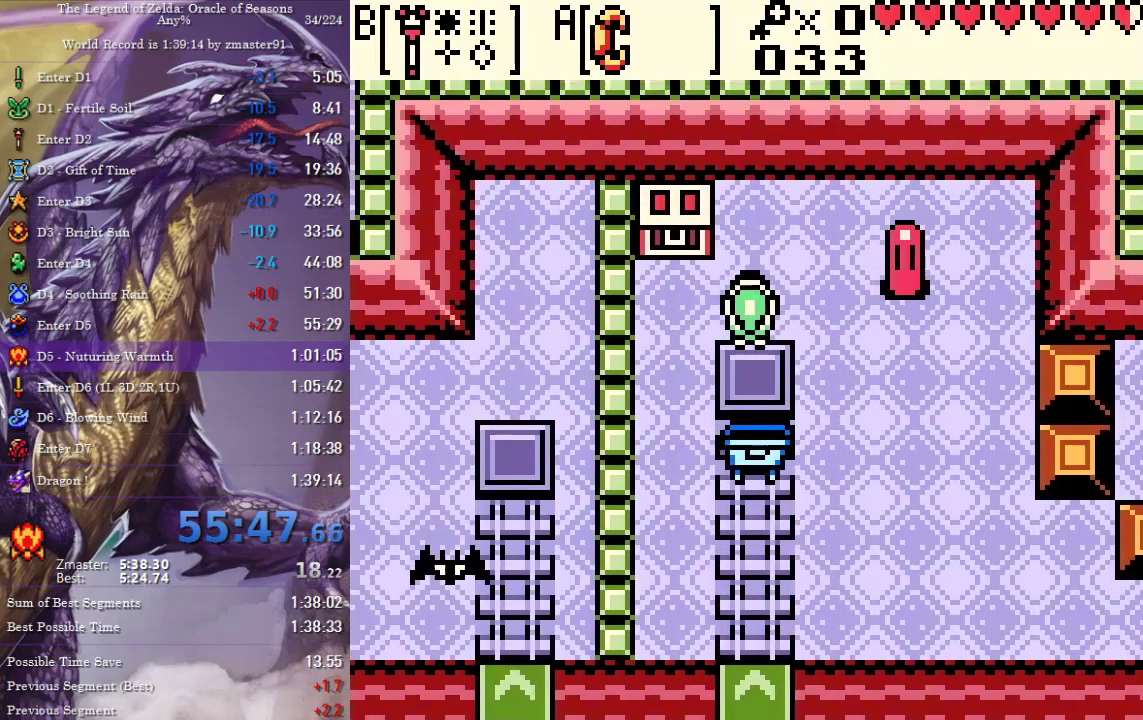
{"dt_ms": 500, "buttons": ["DPAD_UP", "DPAD_LEFT"], "events": [[233, "DPAD_LEFT", "down"]]}
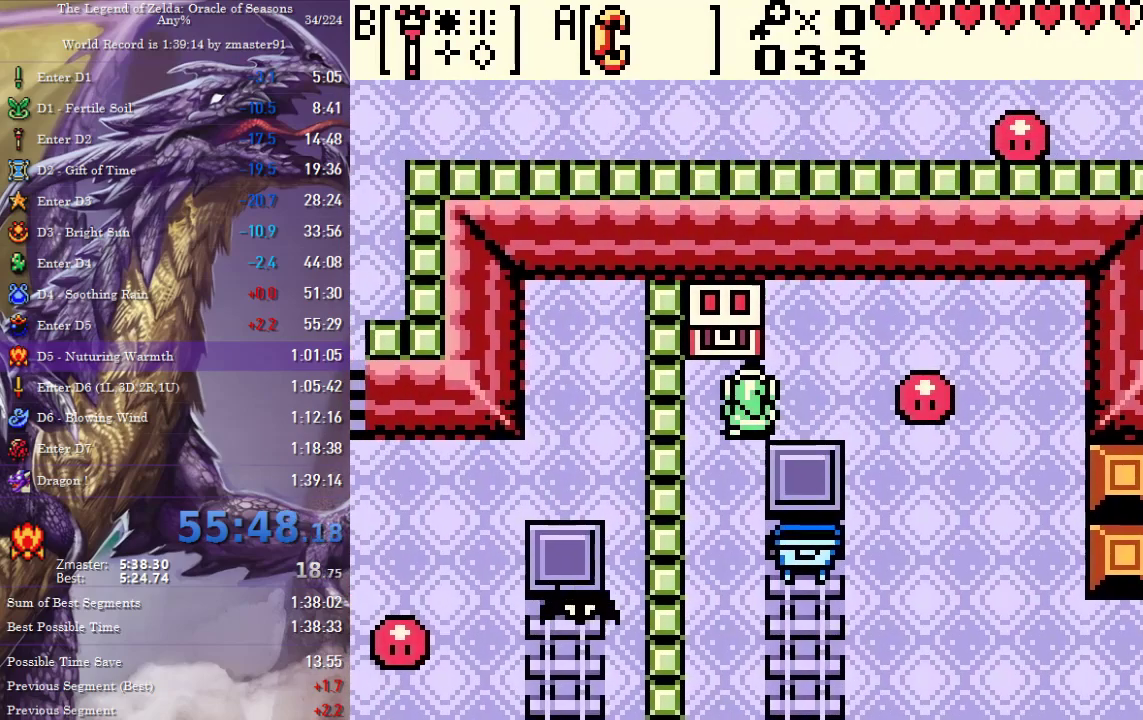
{"dt_ms": 500, "buttons": ["DPAD_DOWN", "DPAD_RIGHT"]}
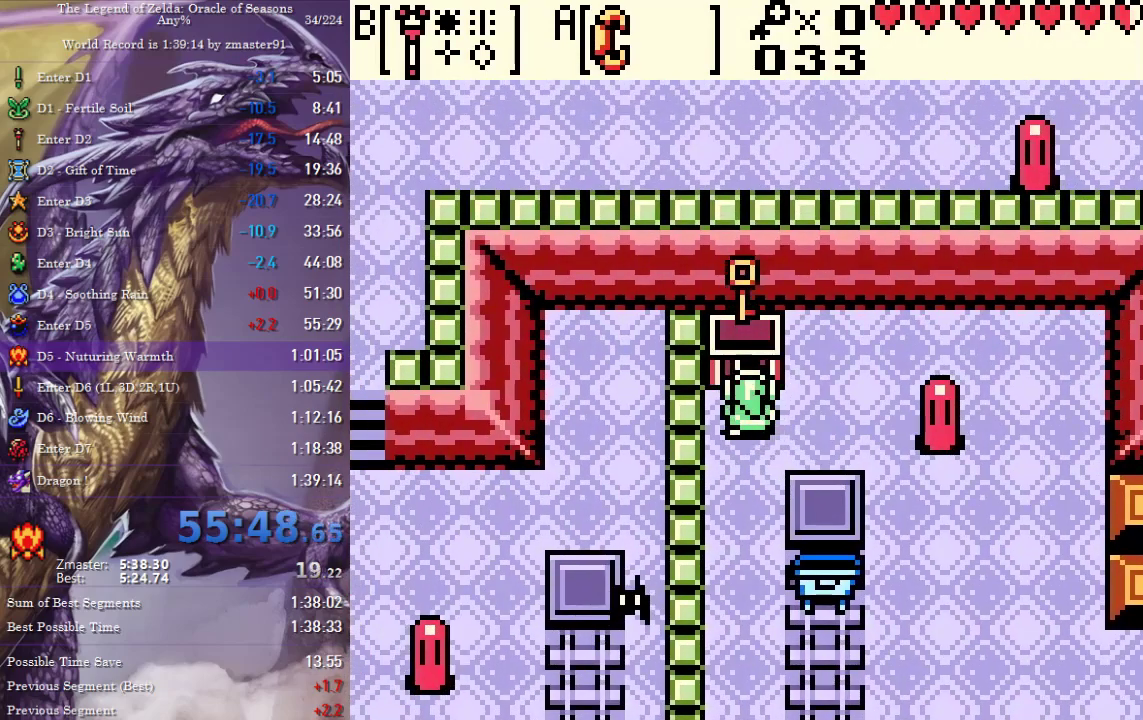
{"dt_ms": 500, "buttons": ["DPAD_DOWN", "DPAD_RIGHT"], "events": []}
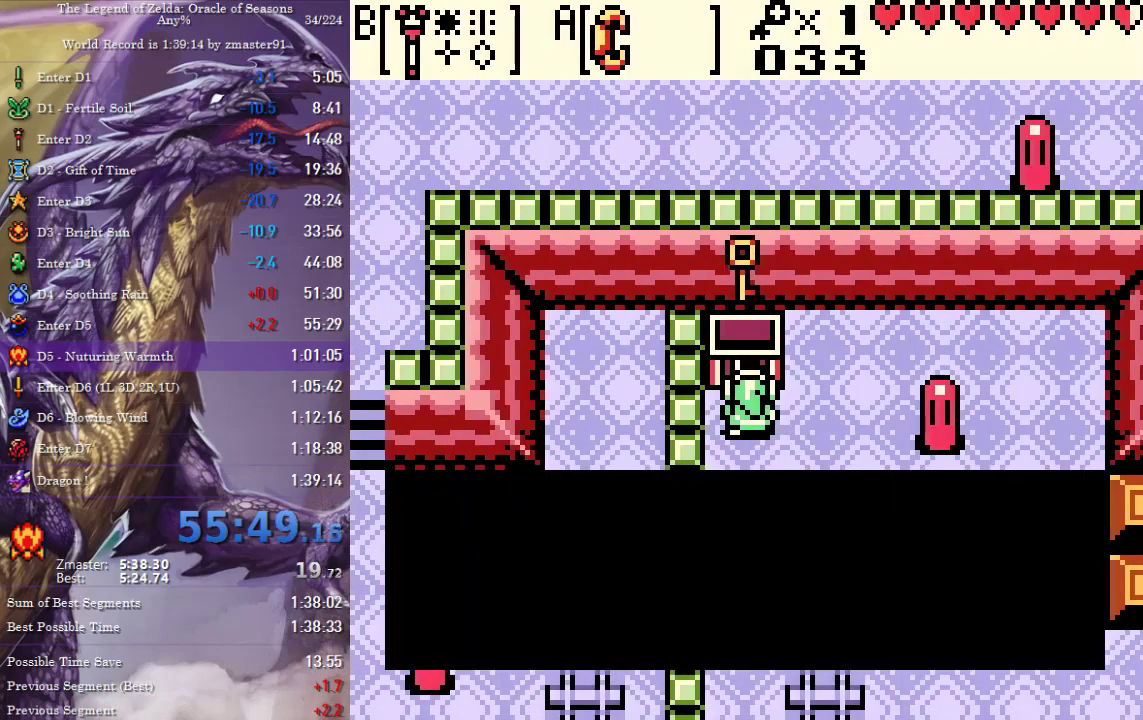
{"dt_ms": 500, "buttons": ["DPAD_DOWN", "DPAD_RIGHT"]}
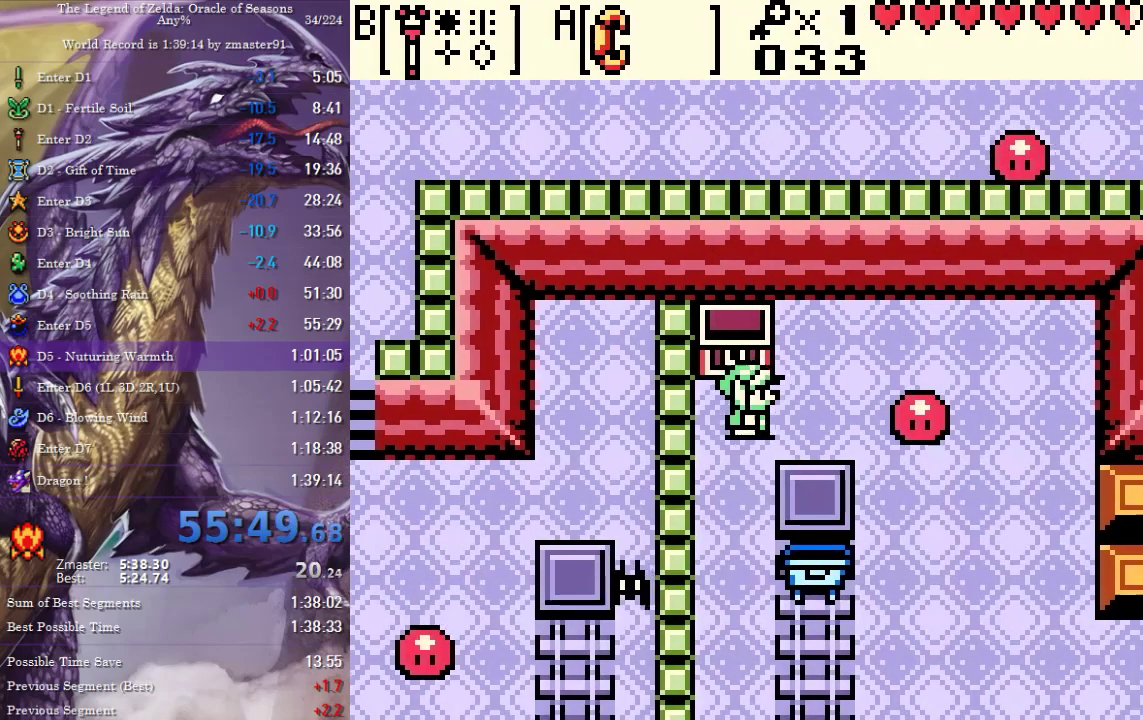
{"dt_ms": 500, "buttons": ["DPAD_DOWN", "DPAD_RIGHT"], "events": [[417, "DPAD_RIGHT", "up"], [483, "DPAD_RIGHT", "down"]]}
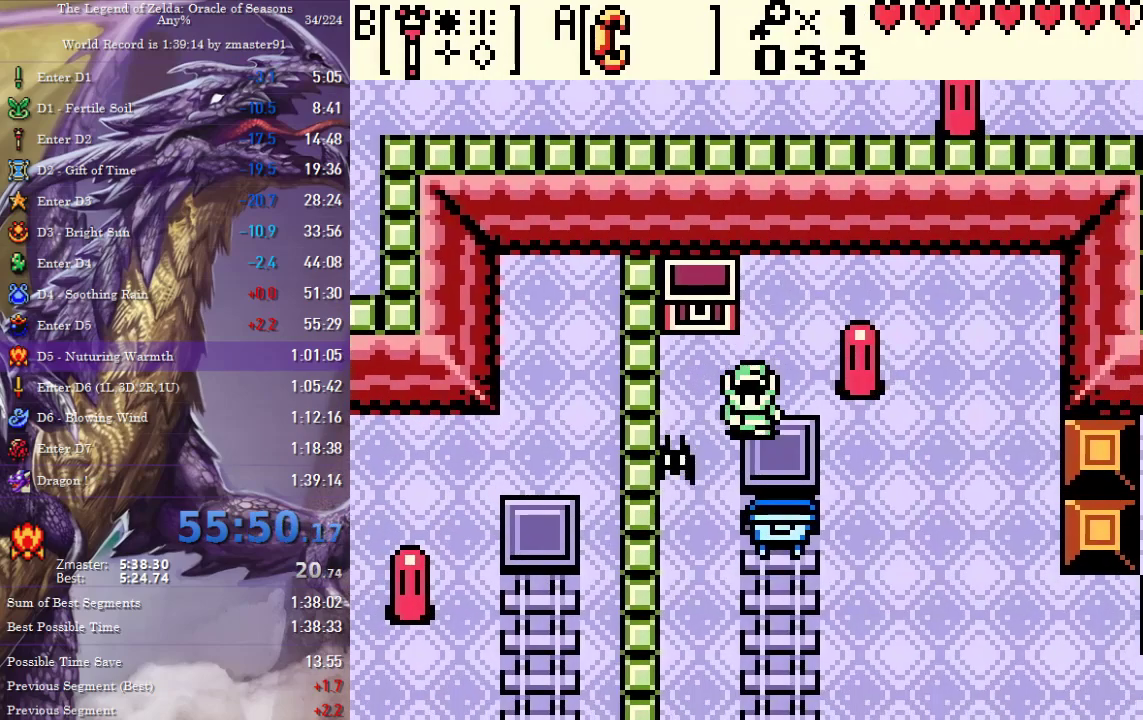
{"dt_ms": 500, "buttons": ["DPAD_DOWN"], "events": [[167, "DPAD_RIGHT", "up"]]}
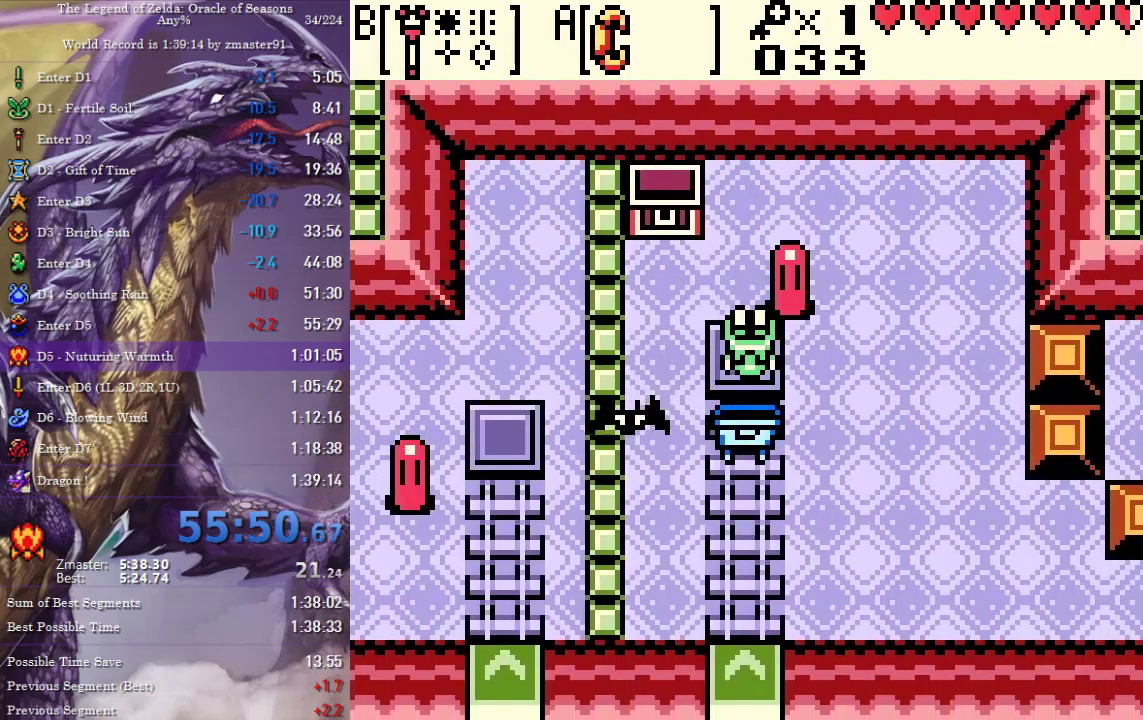
{"dt_ms": 500, "buttons": ["DPAD_LEFT"], "events": [[83, "DPAD_DOWN", "up"], [200, "DPAD_LEFT", "down"]]}
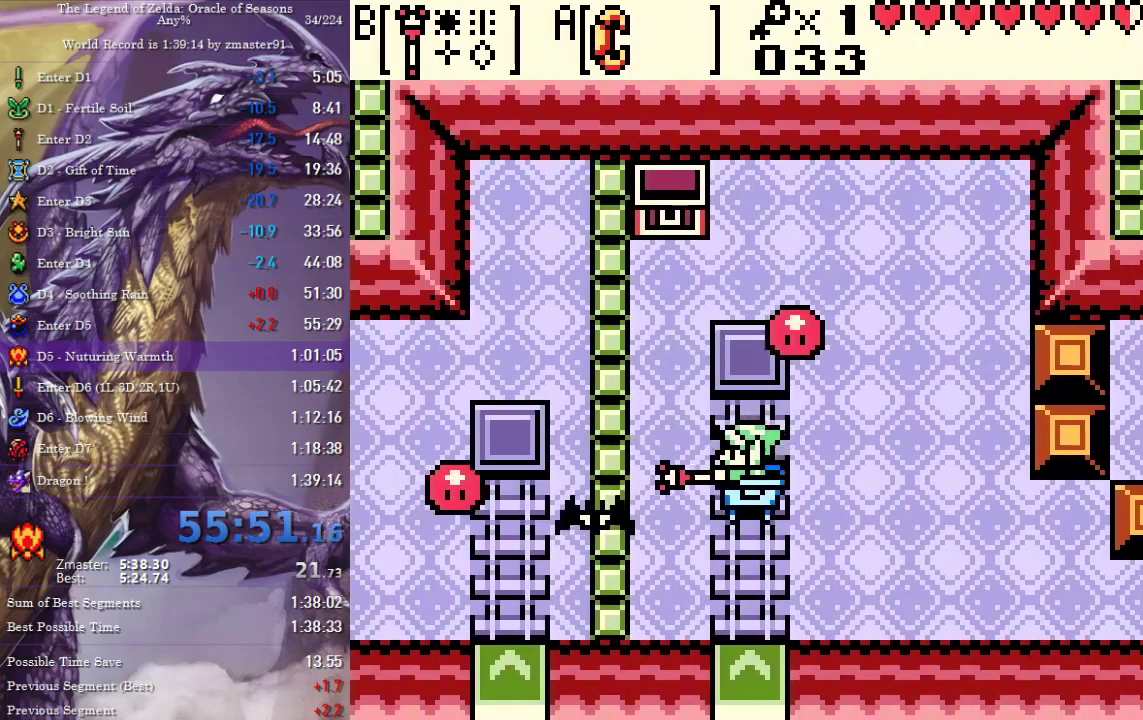
{"dt_ms": 500, "buttons": [], "events": [[17, "DPAD_LEFT", "up"], [167, "DPAD_RIGHT", "down"], [283, "DPAD_RIGHT", "up"]]}
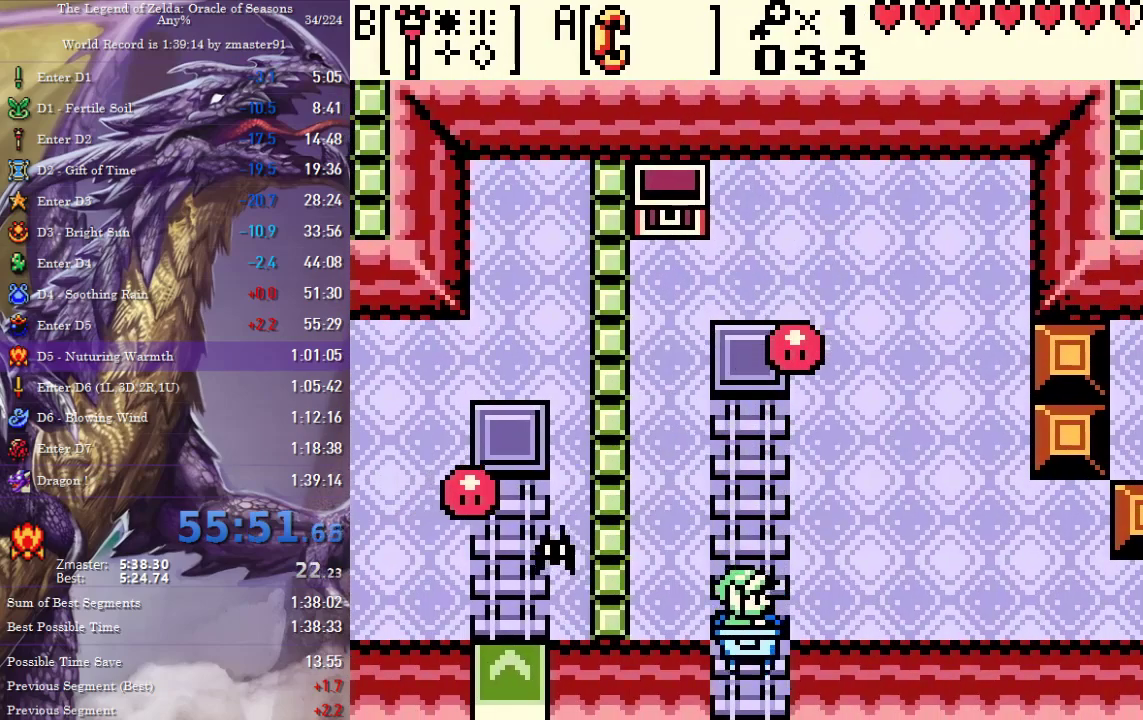
{"dt_ms": 500, "buttons": [], "events": []}
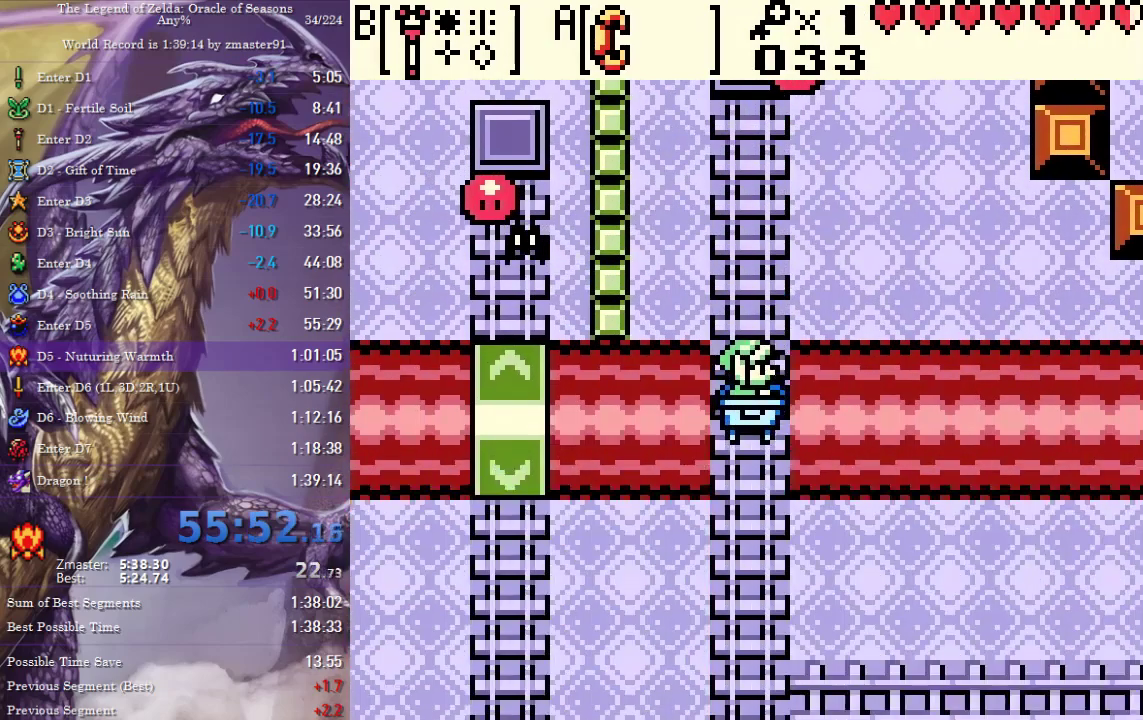
{"dt_ms": 500, "buttons": [], "events": []}
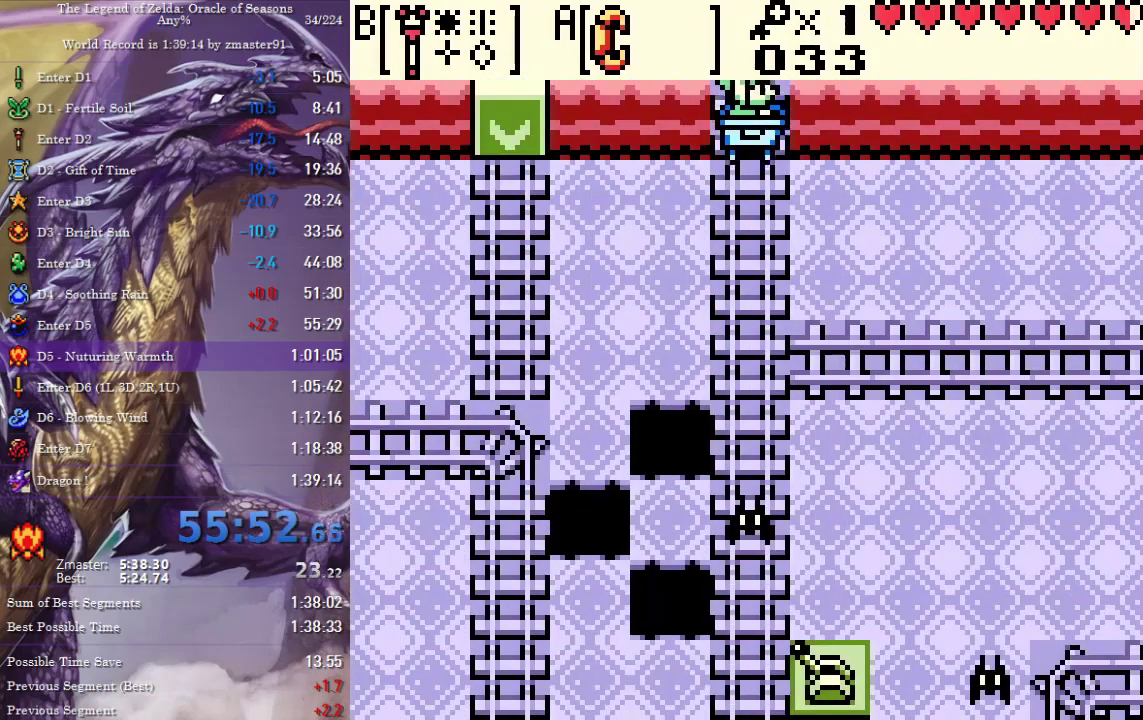
{"dt_ms": 500, "buttons": [], "events": []}
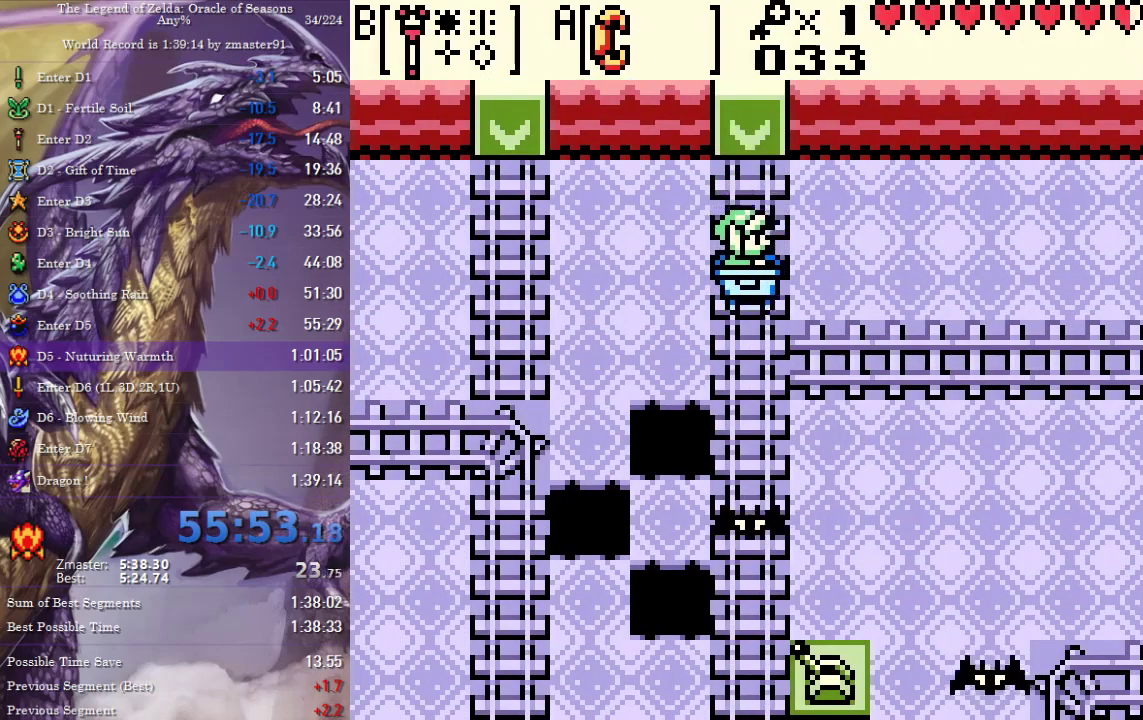
{"dt_ms": 500, "buttons": [], "events": []}
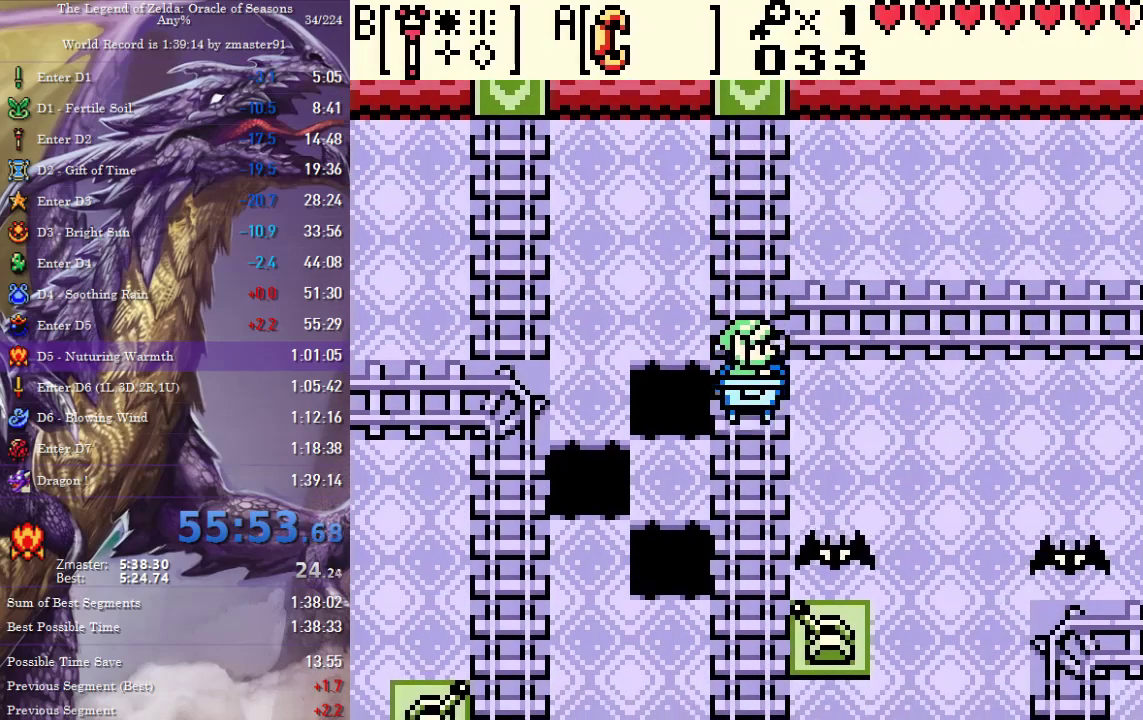
{"dt_ms": 500, "buttons": ["DPAD_RIGHT"], "events": [[183, "DPAD_RIGHT", "down"]]}